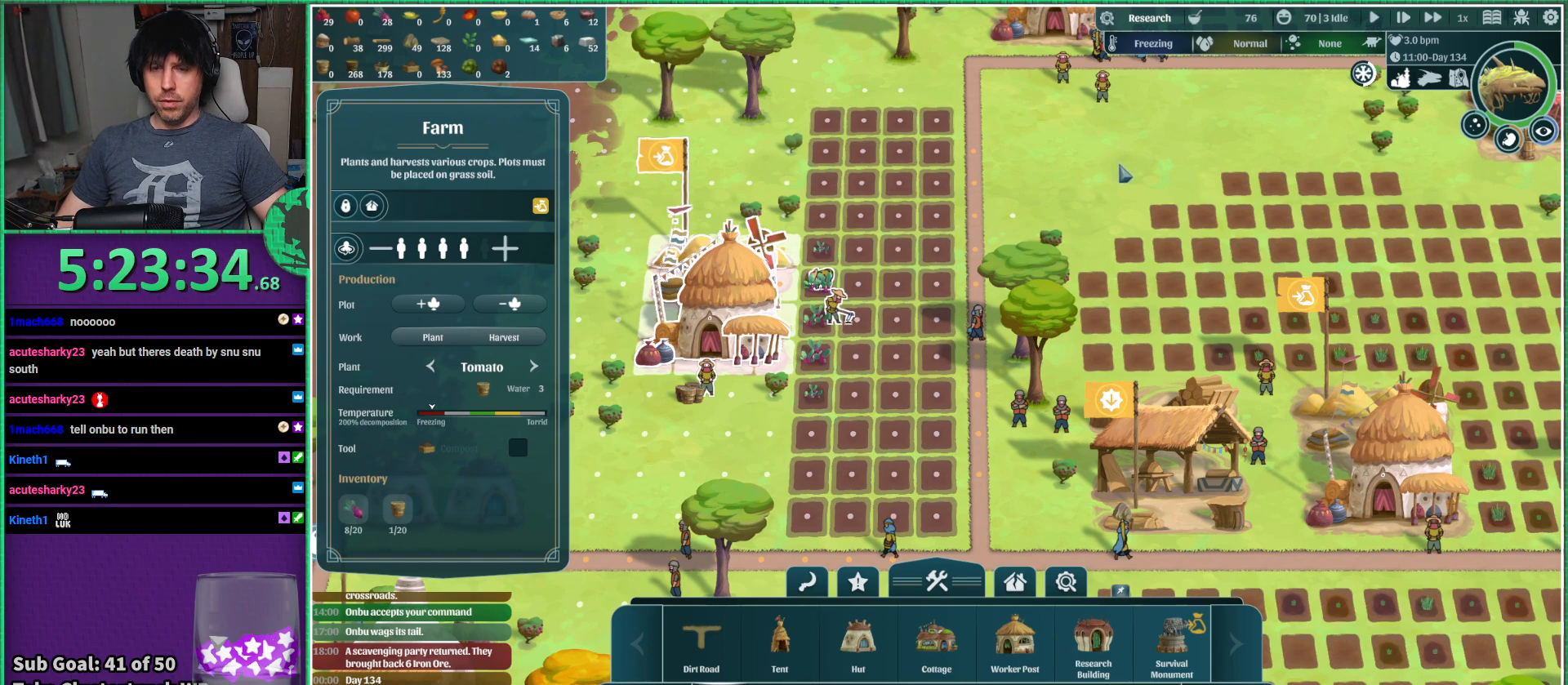
Gameplay with keyboard; each line is a JSON object with the keys held at the frame after it. "events" lists presses ("down") and releases ("up") of "a", "d", "e", "s", "shift", "space" and "w" between this image and that frame as [ms after this image, input, new state], when the widget could be followed in between. No other keys are recorded. Mouse input is not recorded.
{"keys": ["d", "w"], "events": [[266, "w", "down"], [366, "d", "down"]]}
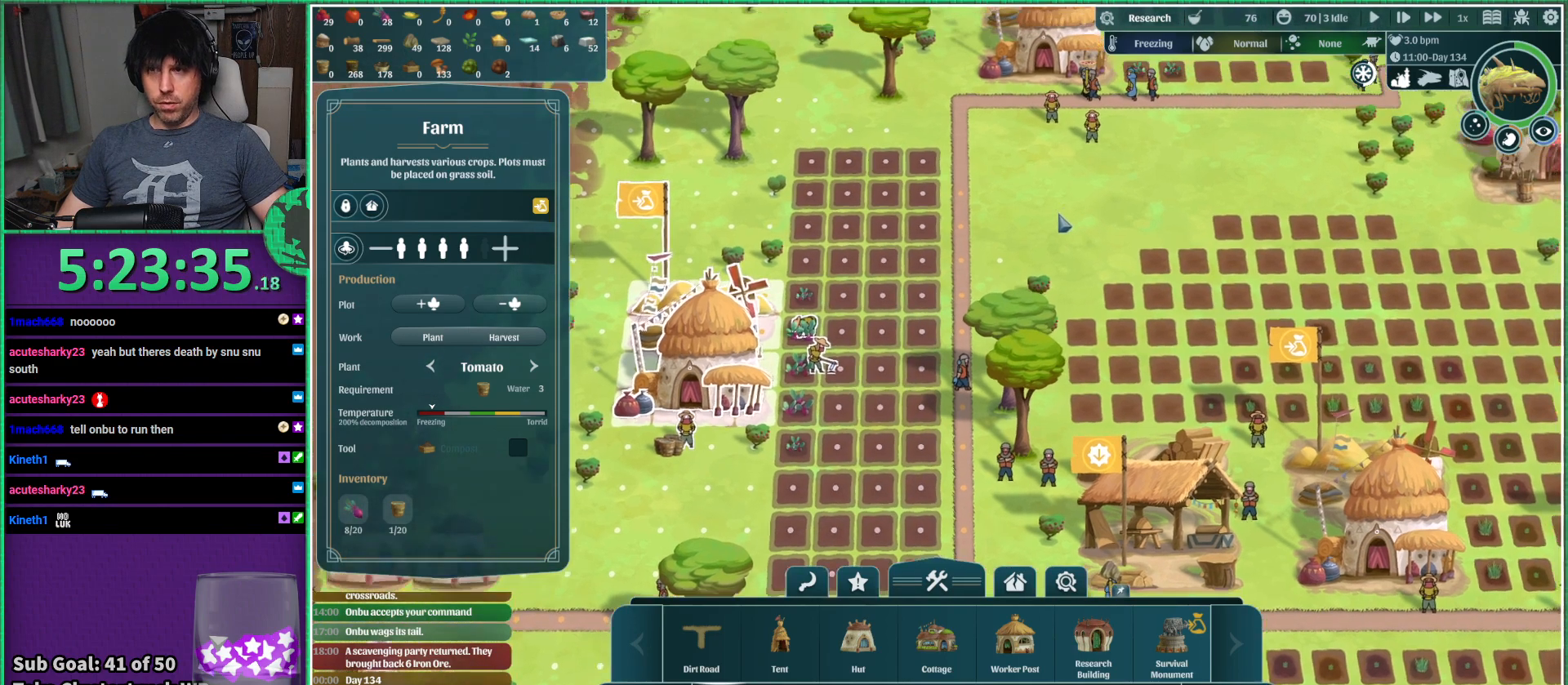
{"keys": [], "events": [[450, "d", "up"], [483, "w", "up"]]}
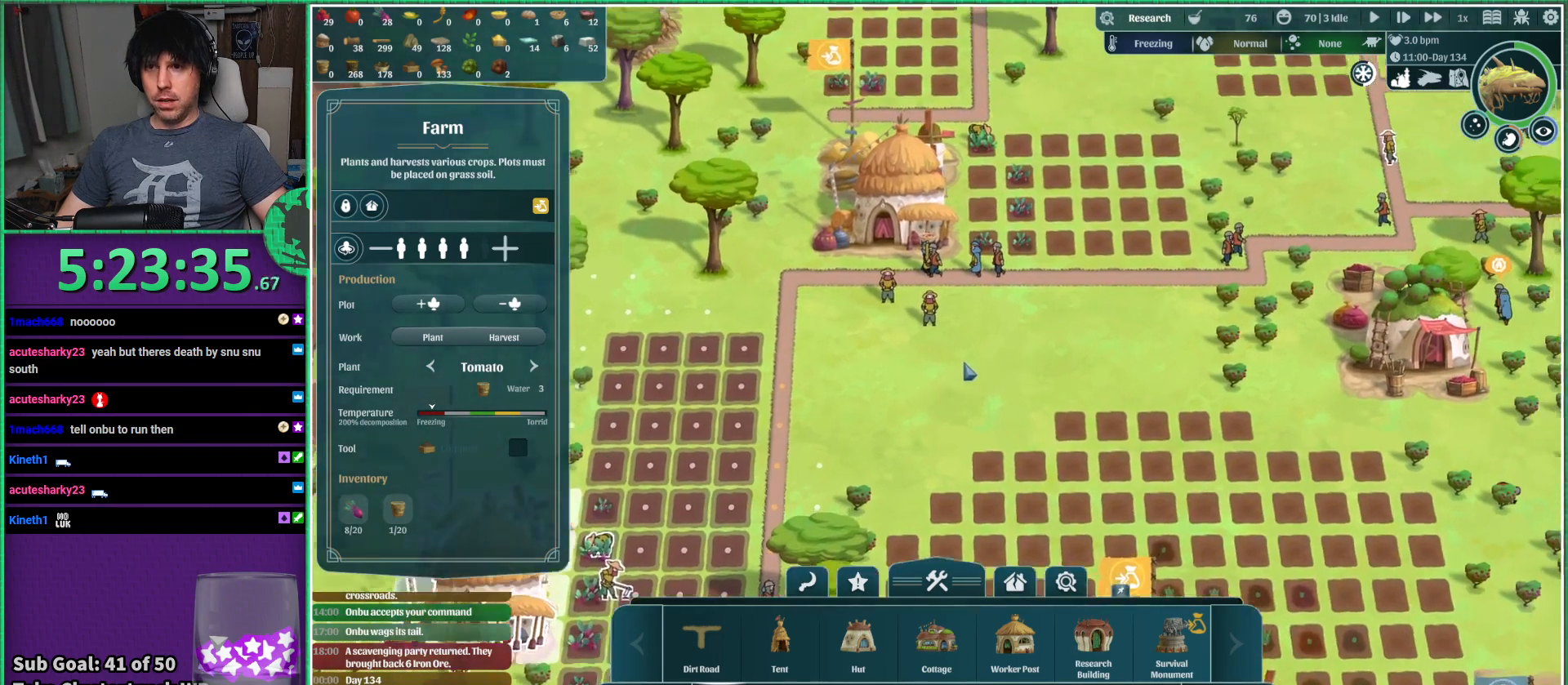
{"keys": [], "events": []}
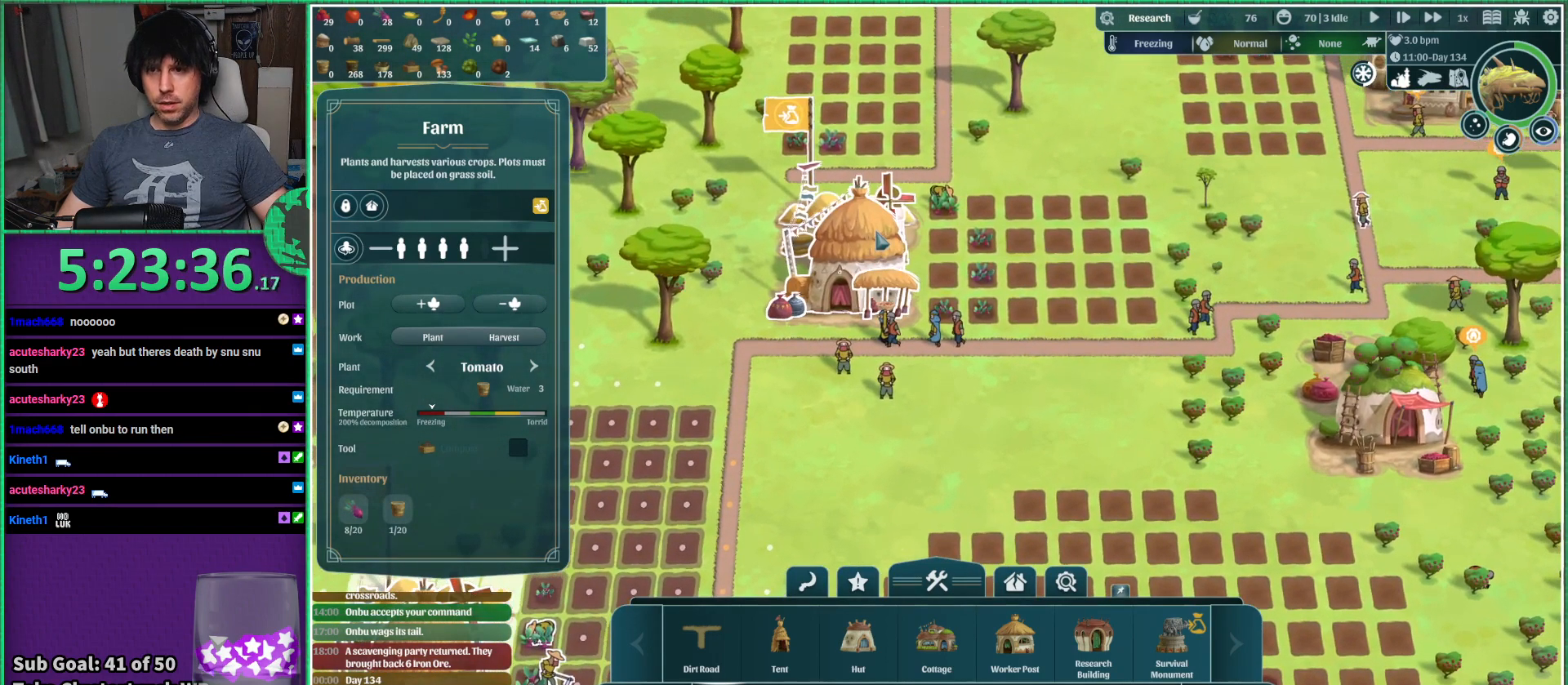
{"keys": [], "events": []}
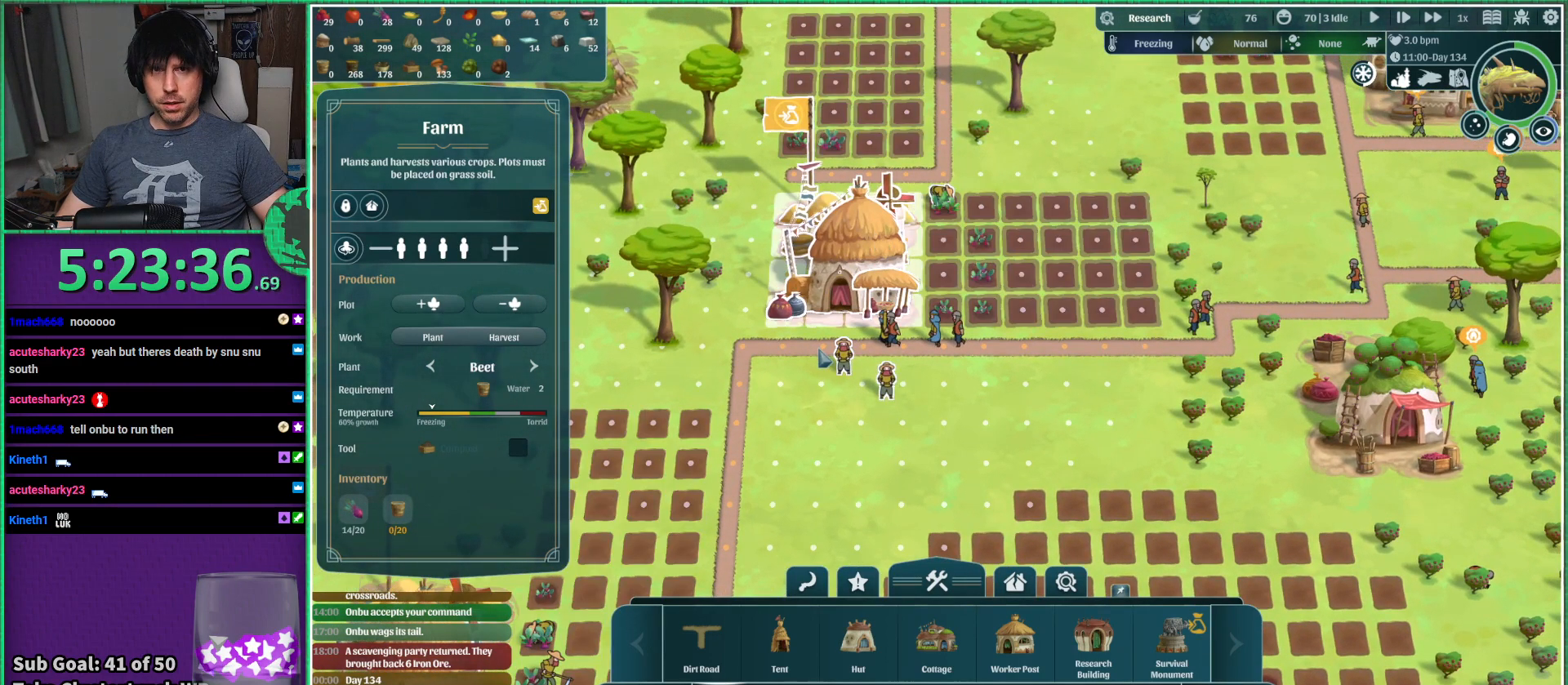
{"keys": [], "events": []}
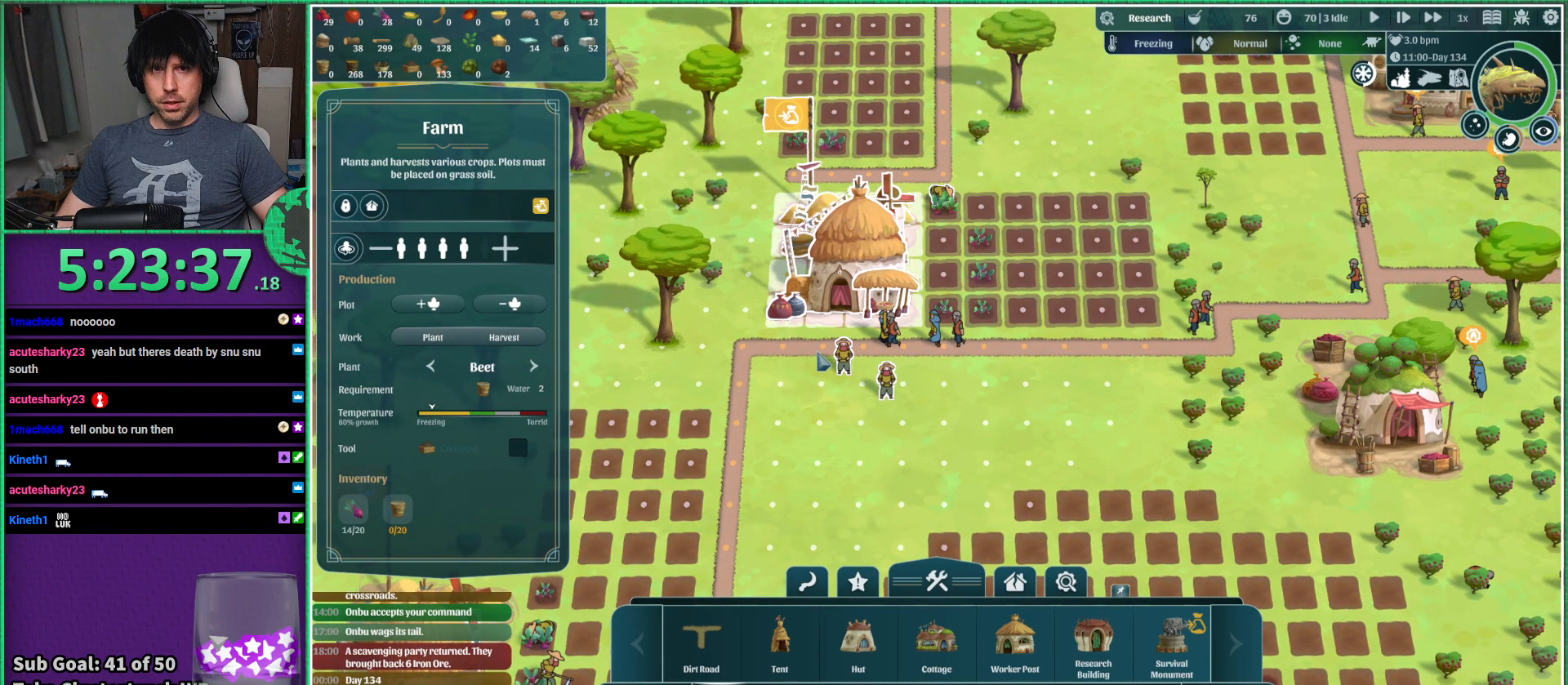
{"keys": [], "events": []}
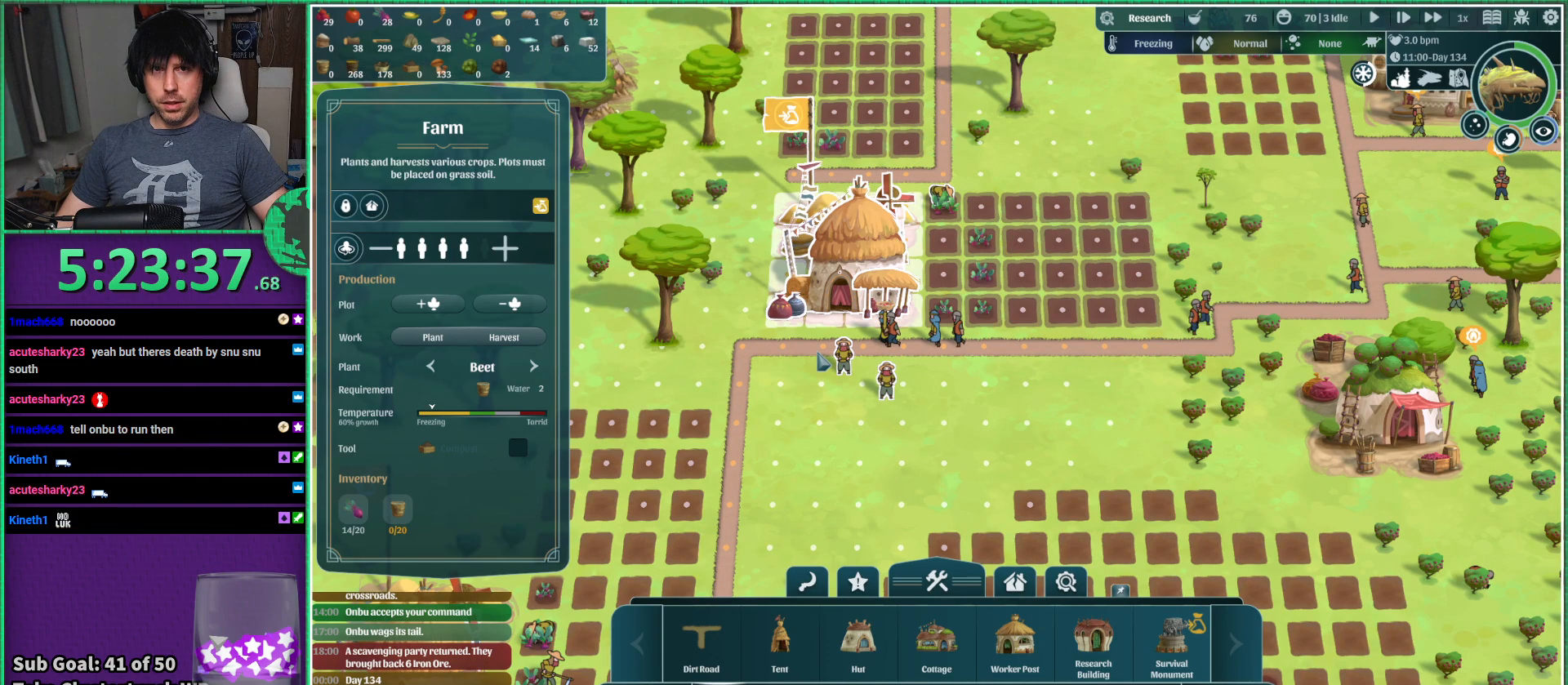
{"keys": [], "events": []}
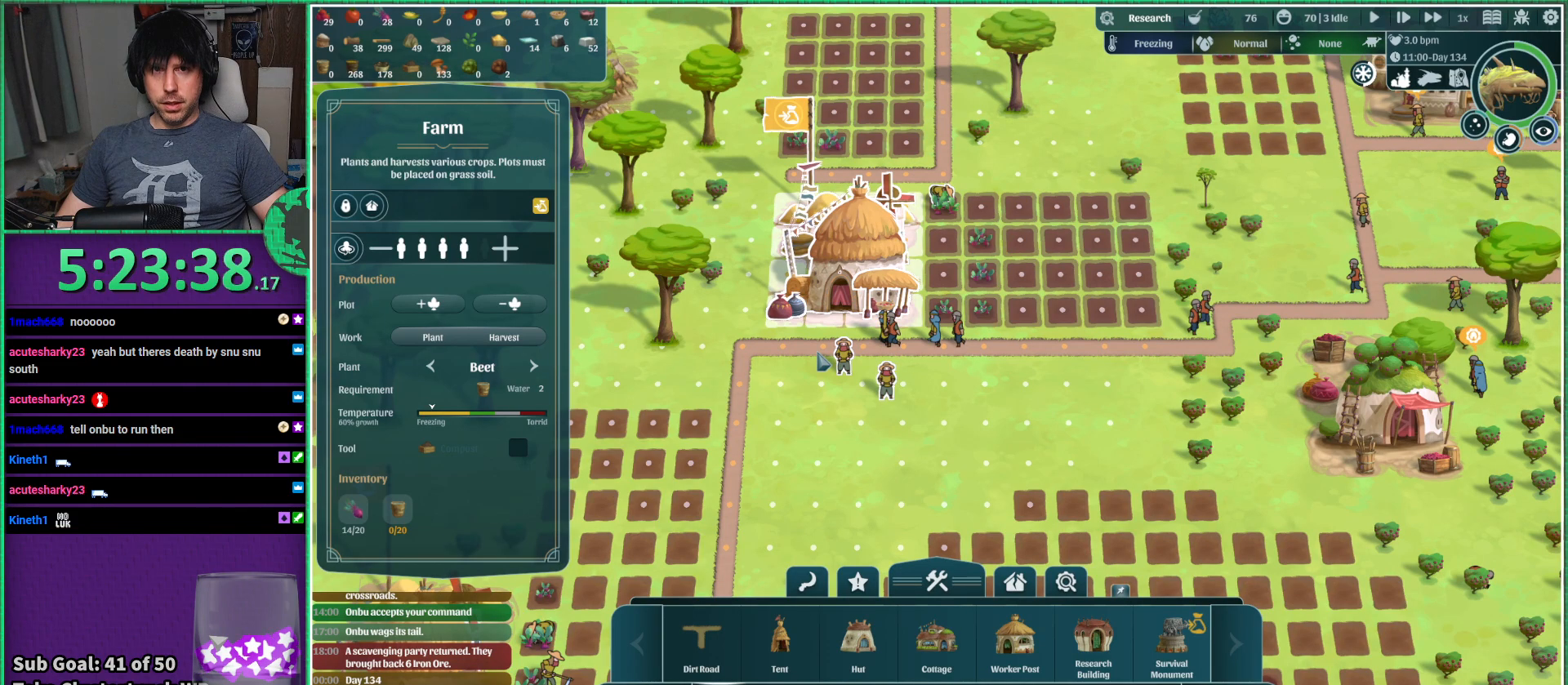
{"keys": [], "events": []}
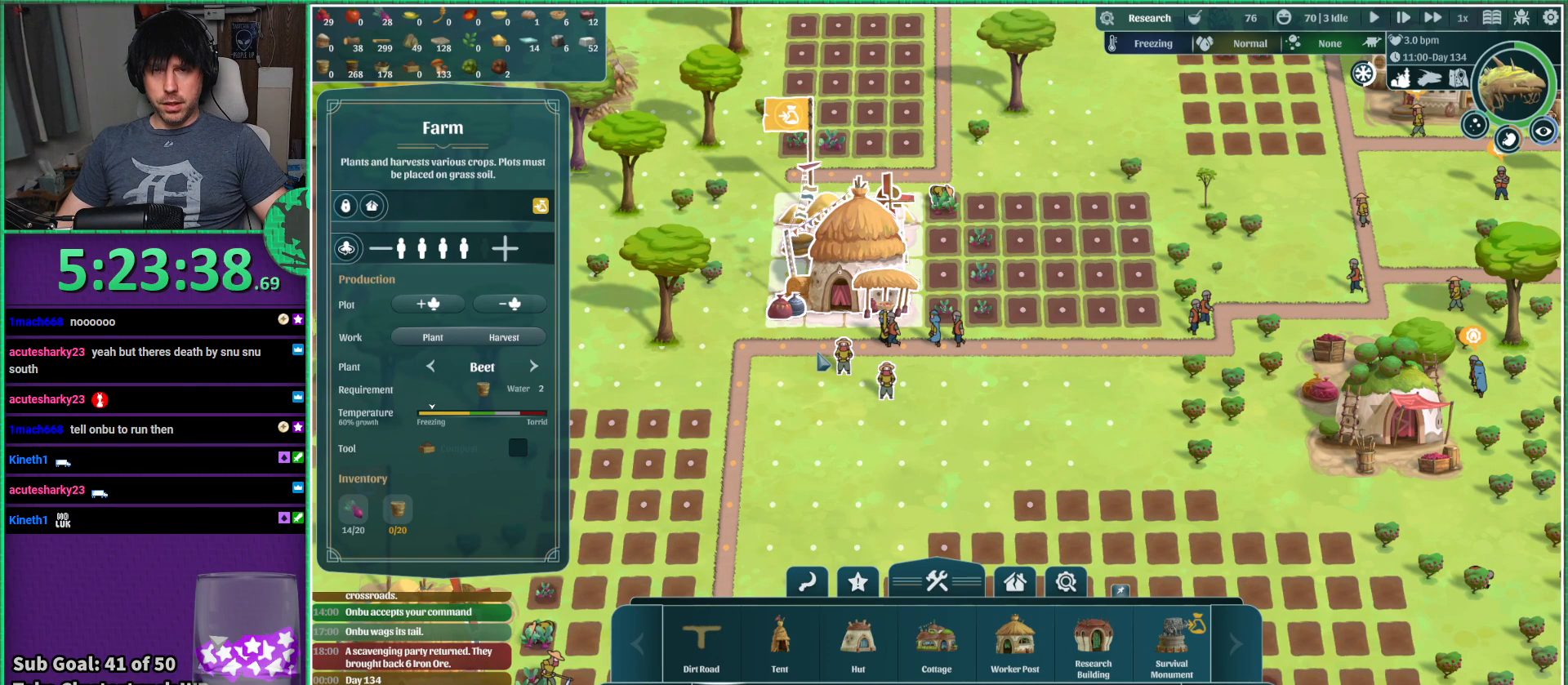
{"keys": ["w"], "events": [[500, "w", "down"]]}
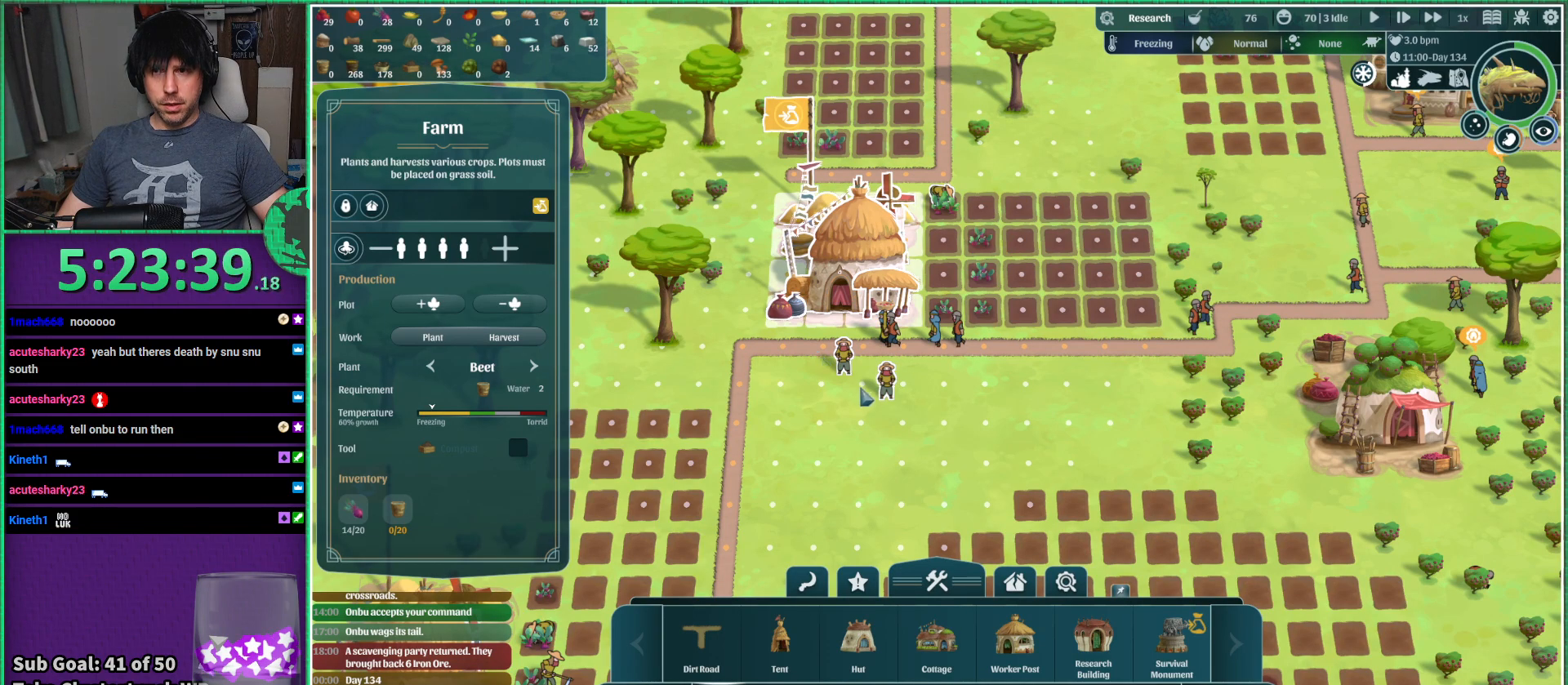
{"keys": [], "events": [[100, "d", "down"], [250, "d", "up"], [250, "w", "up"]]}
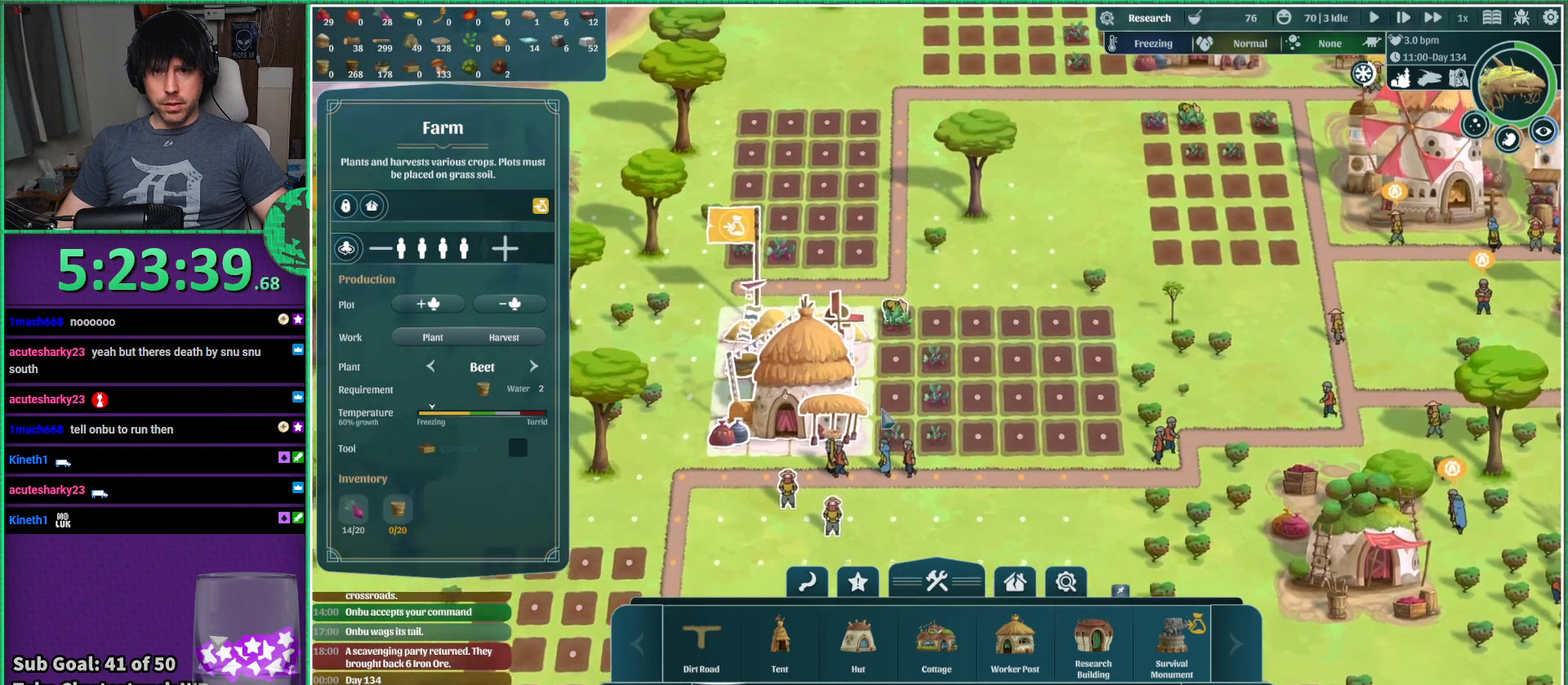
{"keys": [], "events": []}
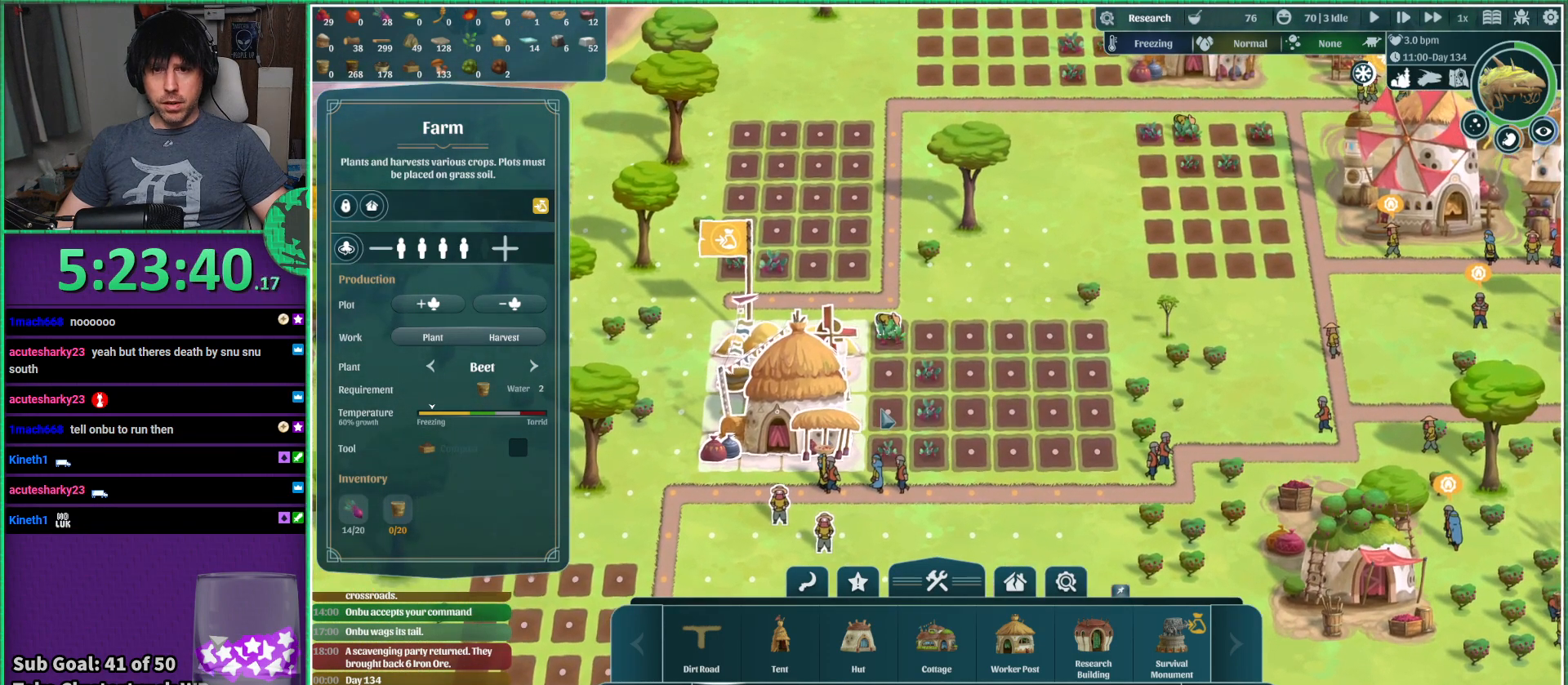
{"keys": [], "events": []}
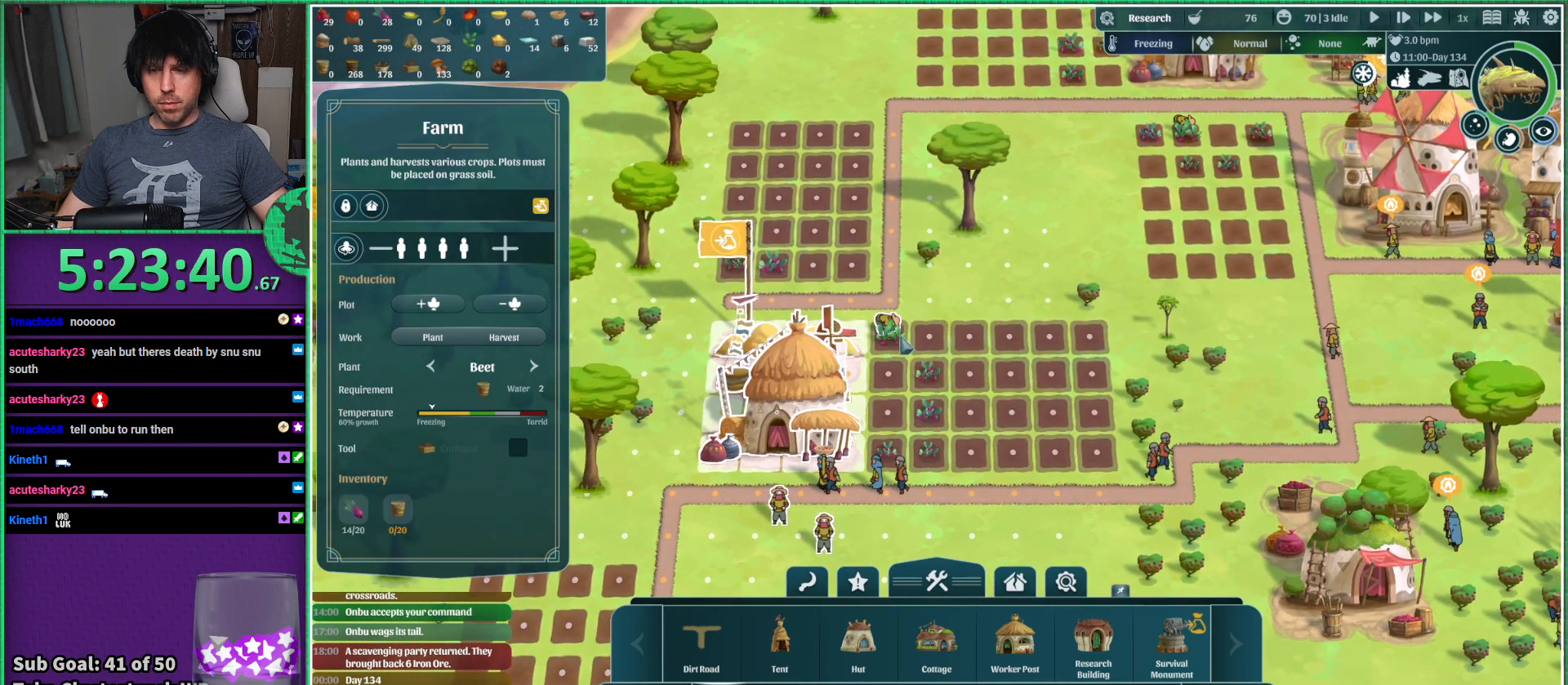
{"keys": ["d", "w"], "events": [[300, "d", "down"], [416, "w", "down"]]}
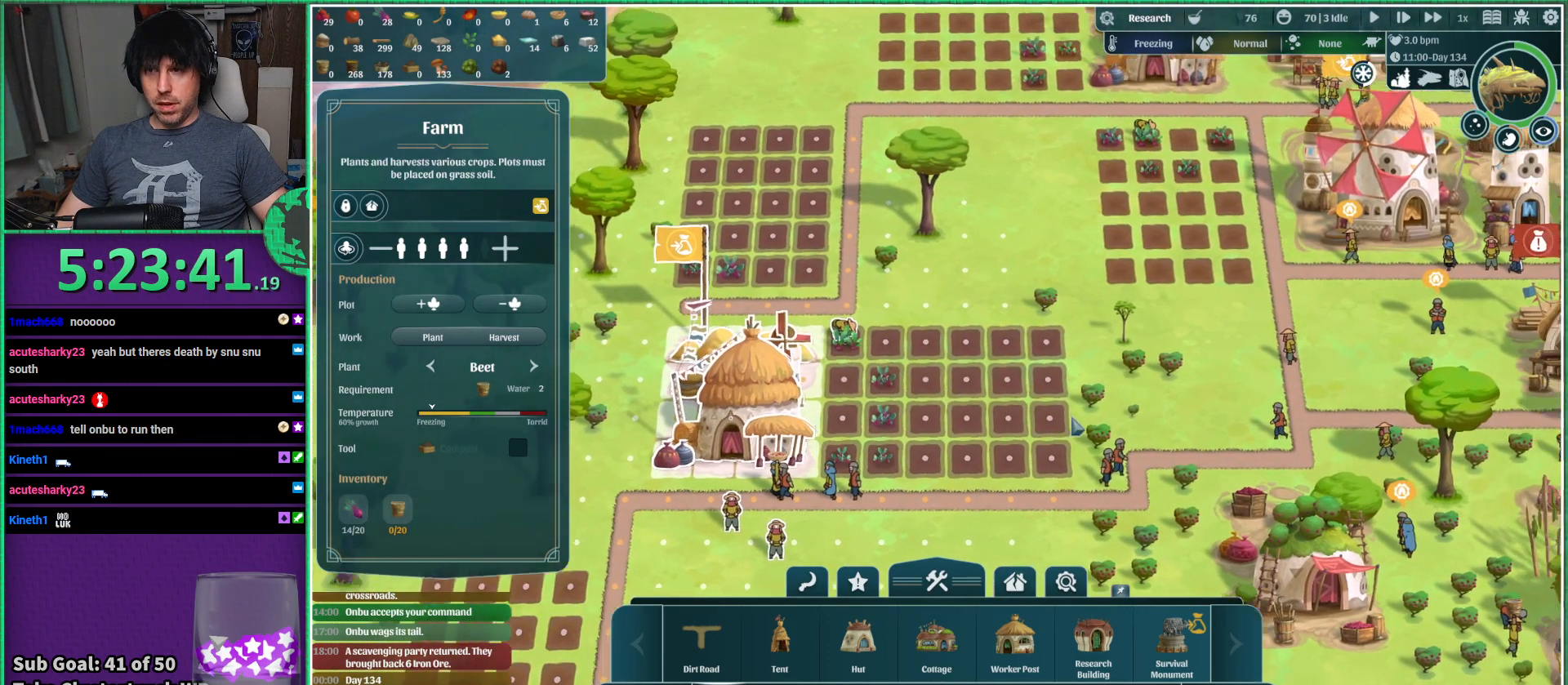
{"keys": [], "events": [[183, "d", "up"], [333, "w", "up"]]}
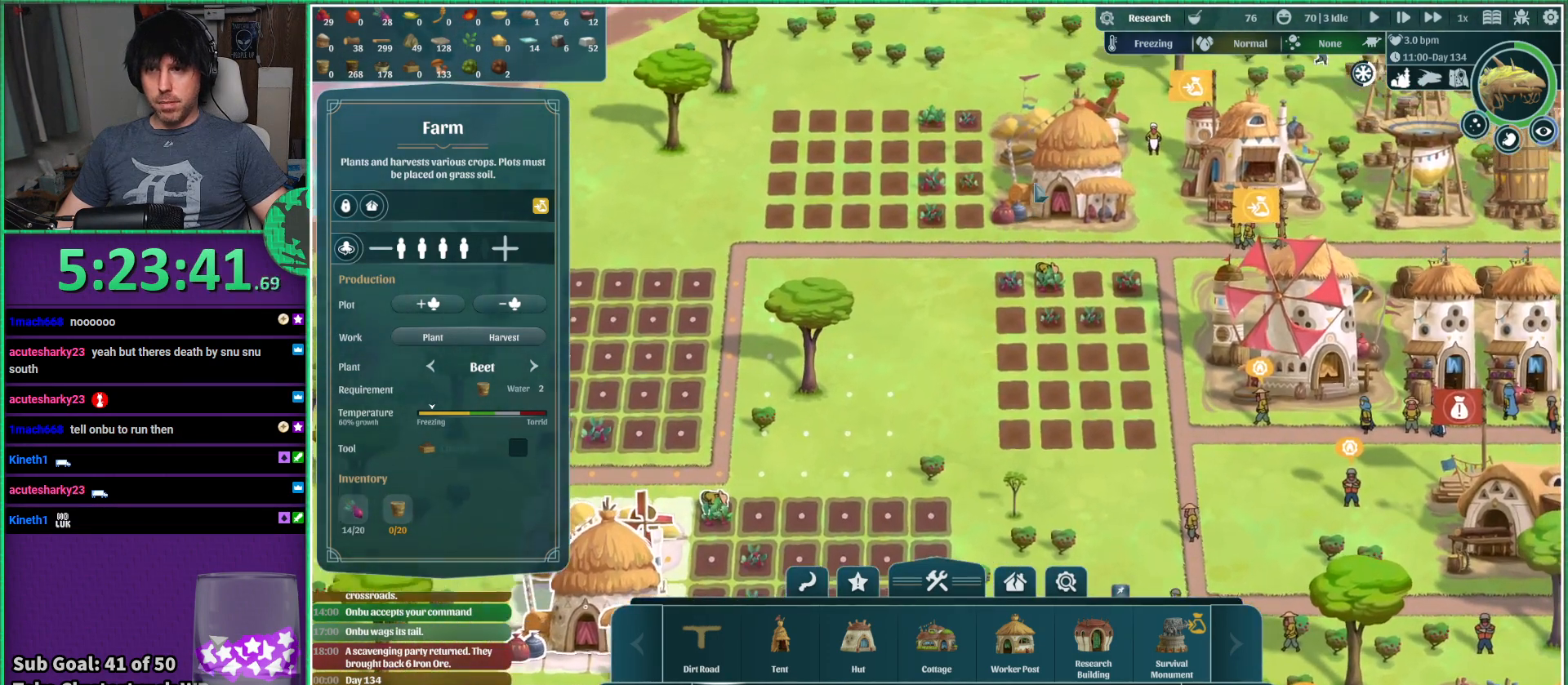
{"keys": [], "events": []}
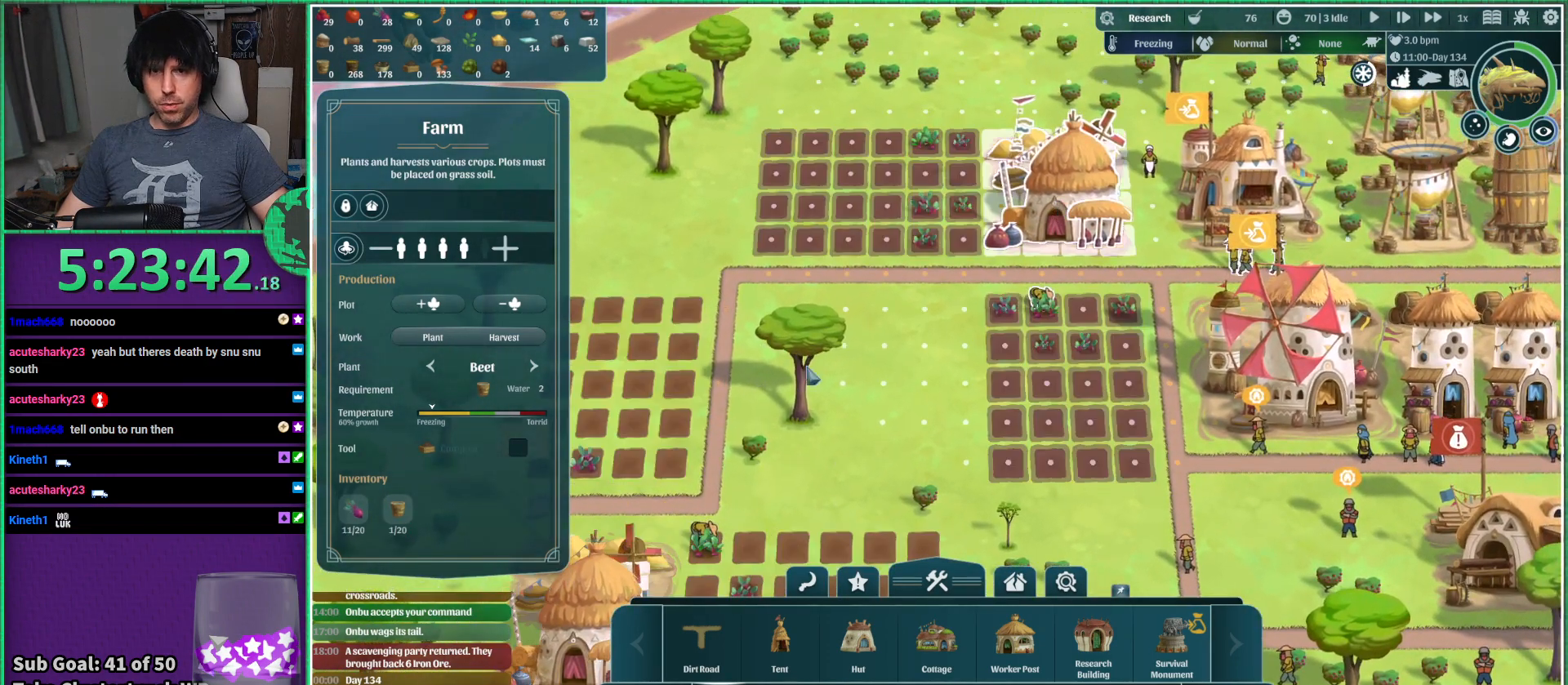
{"keys": [], "events": []}
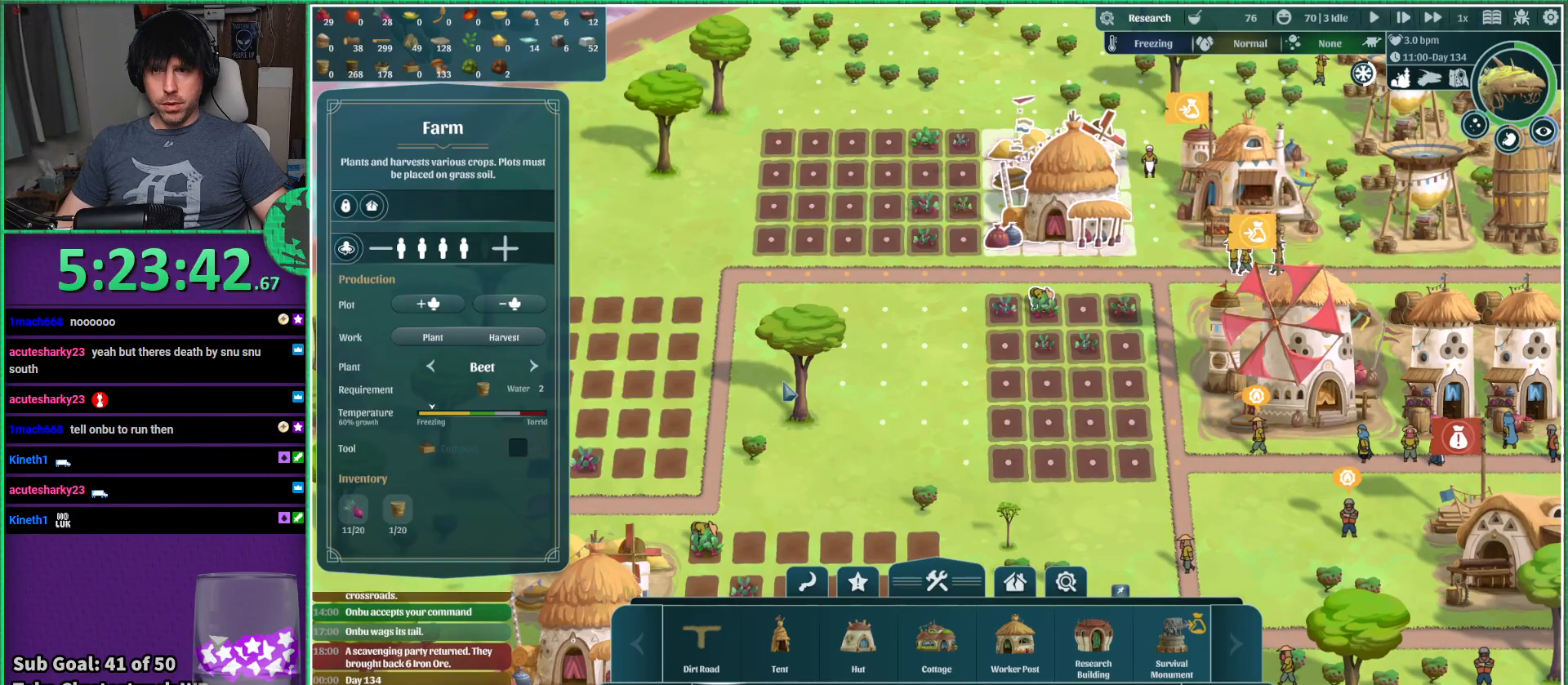
{"keys": [], "events": [[200, "a", "down"], [250, "s", "down"], [466, "a", "up"], [500, "s", "up"]]}
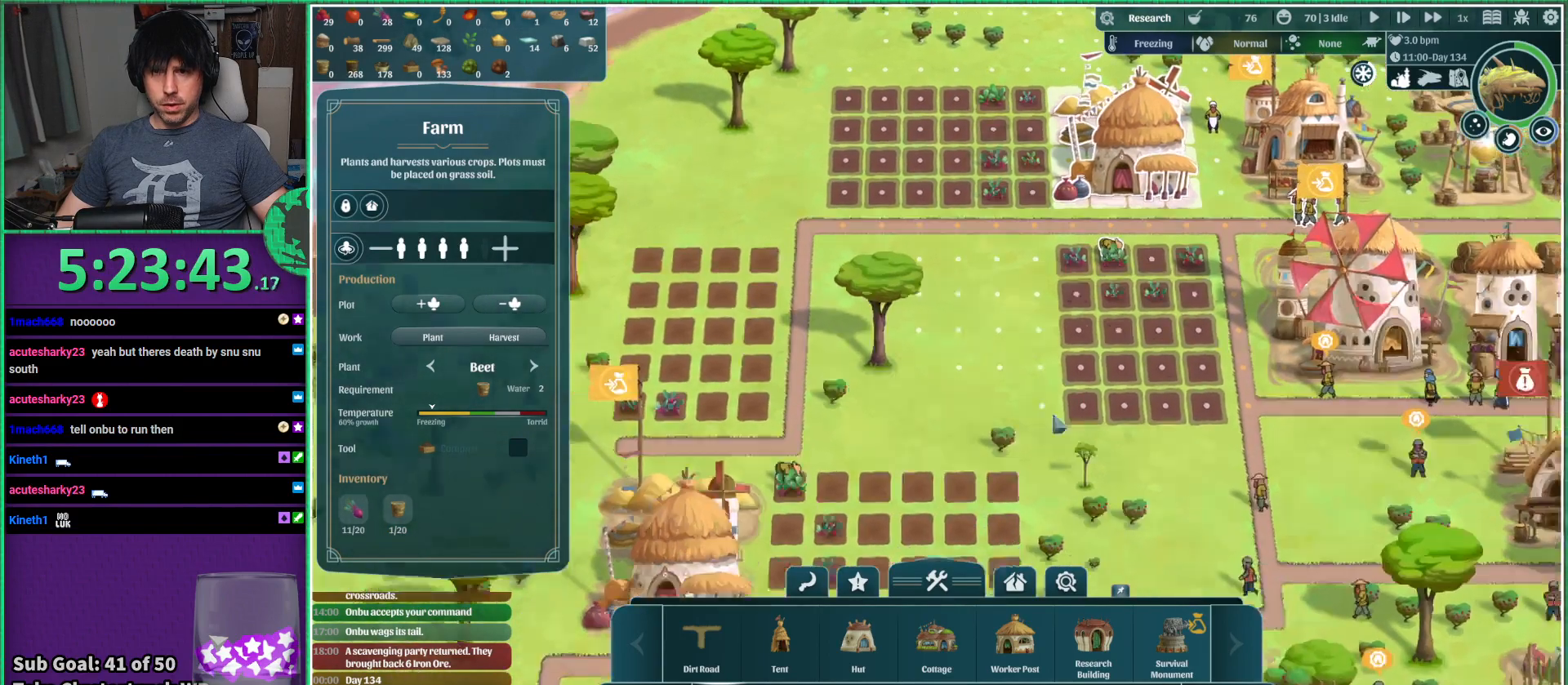
{"keys": ["a"], "events": [[300, "s", "down"], [433, "a", "down"], [483, "s", "up"]]}
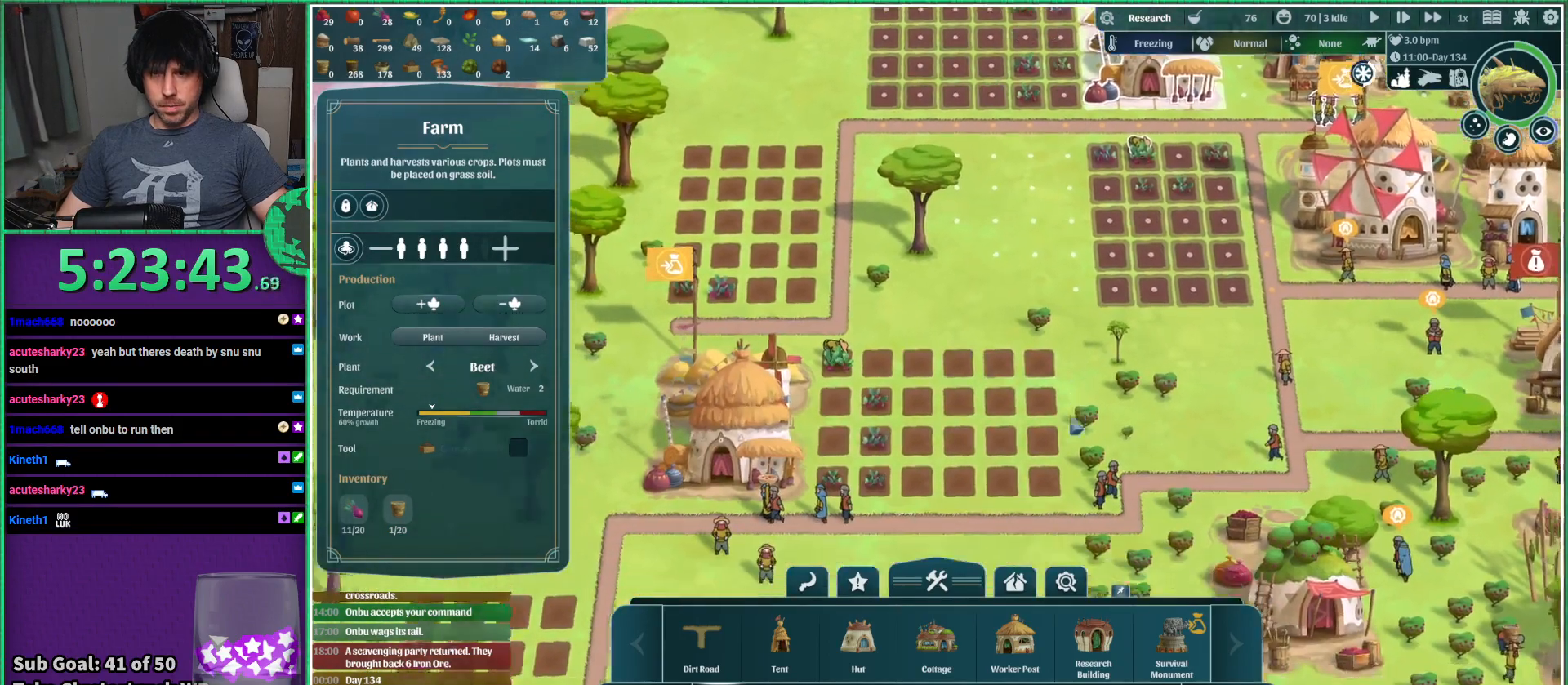
{"keys": [], "events": [[50, "a", "up"]]}
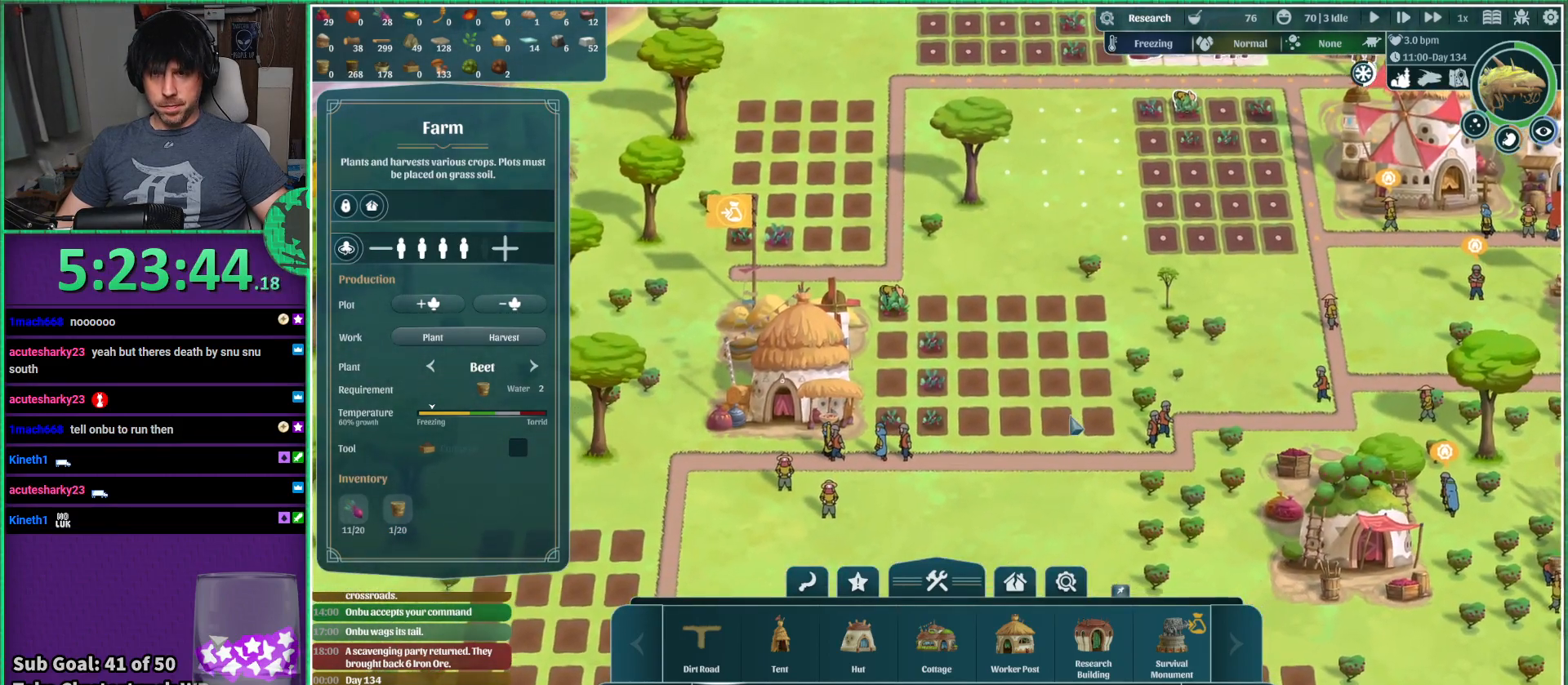
{"keys": ["d", "w"], "events": [[350, "d", "down"], [433, "w", "down"]]}
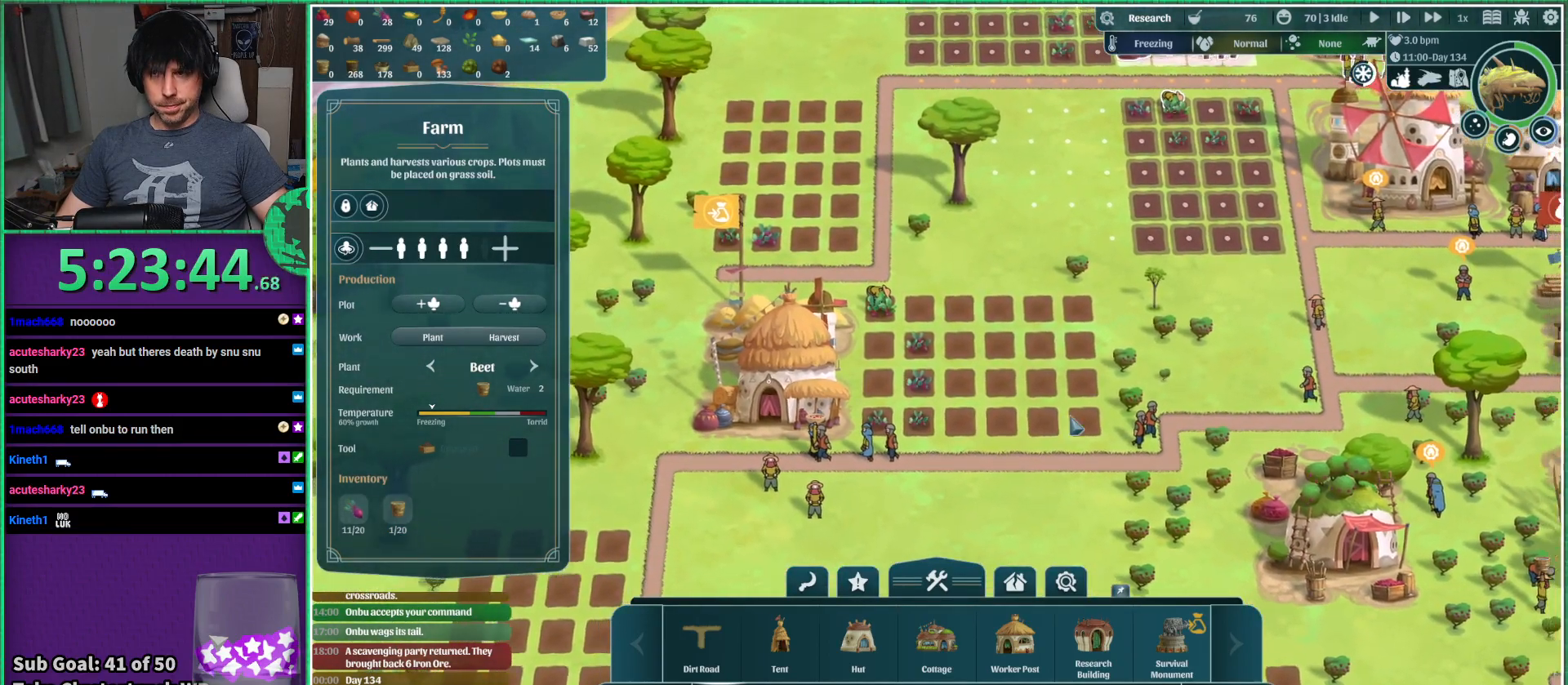
{"keys": [], "events": [[283, "d", "up"], [333, "w", "up"]]}